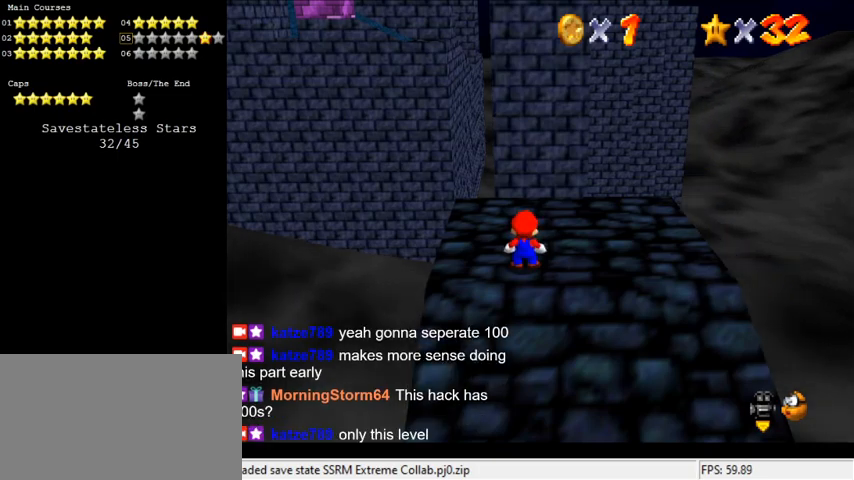
Gameplay with keyboard; each line is a JSON object with the keys held at the frame after it. "events" lists presses ("down") and releases ("up") of "a", "c", "ctrl", "d", "down", "left", "return", "right", "s", "shift", "up", "w", "x" and "y" between this image and that frame as [ms after this image, input, new state], when the widget could be followed in between. No other keys are recorded. Mouse input is not recorded.
{"keys": [], "events": []}
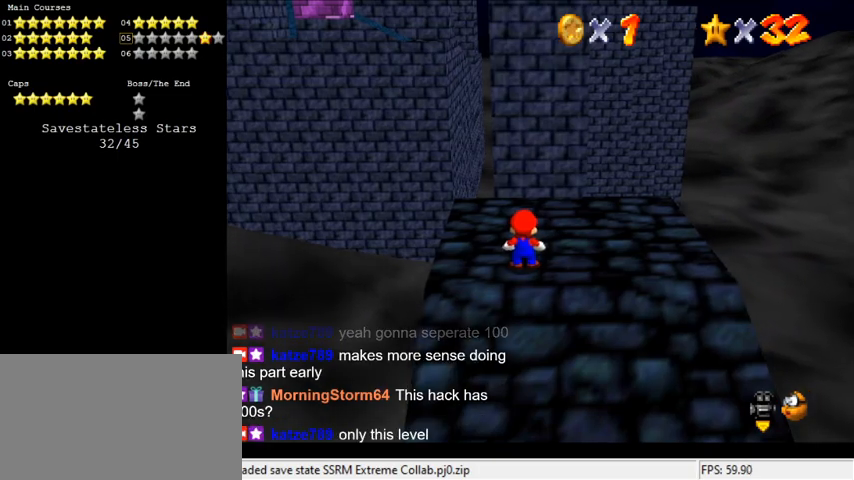
{"keys": ["left", "right"], "events": [[33, "right", "down"], [500, "left", "down"]]}
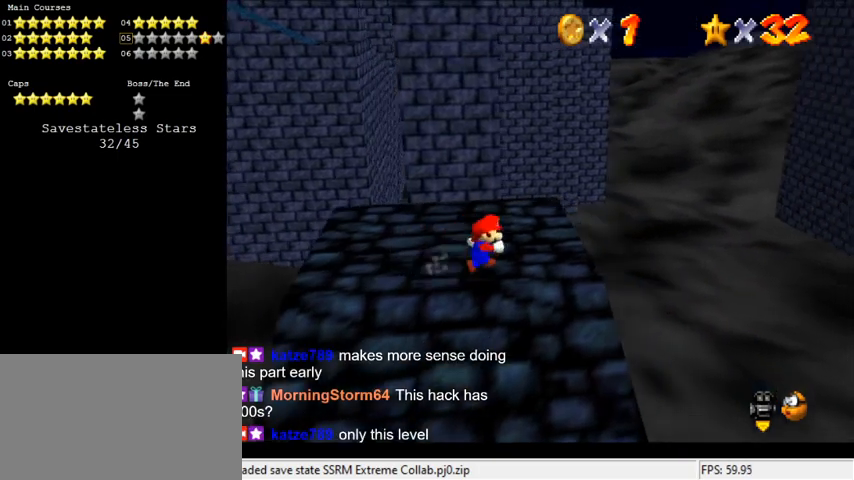
{"keys": ["down"], "events": [[33, "right", "up"], [33, "up", "down"], [200, "shift", "down"], [233, "left", "up"], [267, "up", "up"], [333, "d", "down"], [333, "down", "down"], [333, "right", "down"], [333, "shift", "up"], [467, "d", "up"], [500, "right", "up"]]}
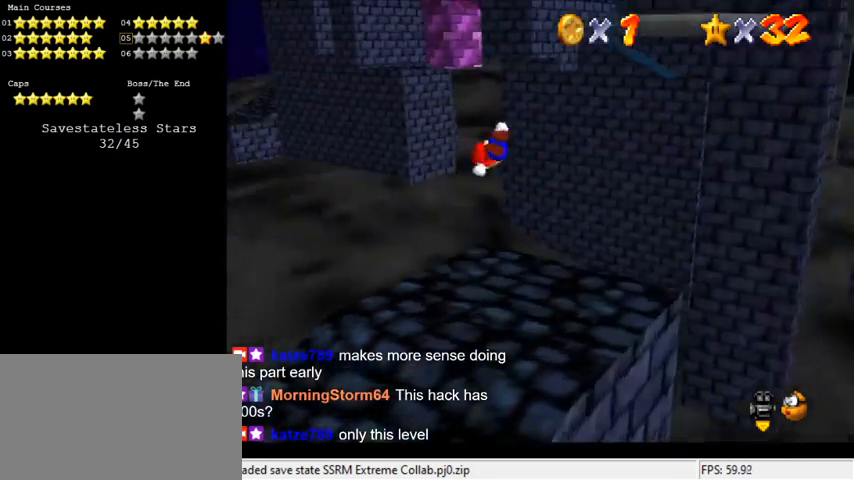
{"keys": ["up"], "events": [[167, "right", "down"], [233, "down", "up"], [300, "up", "down"], [367, "right", "up"]]}
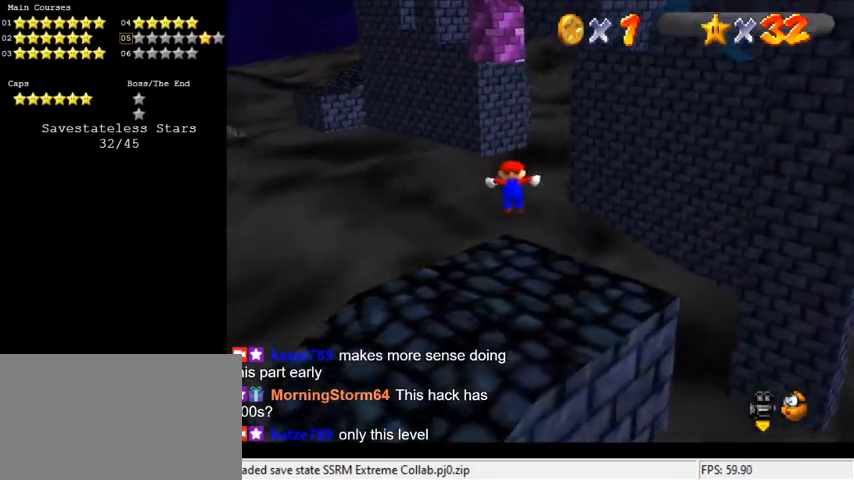
{"keys": ["up"], "events": [[300, "shift", "down"], [500, "shift", "up"]]}
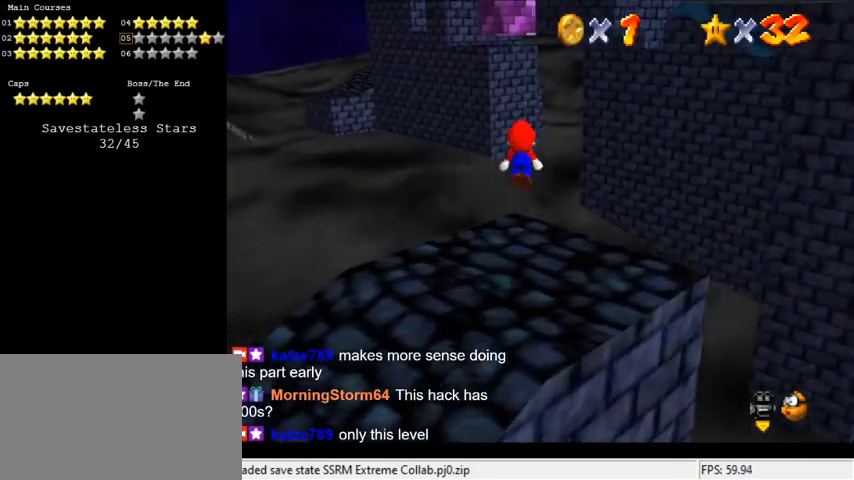
{"keys": ["up"], "events": []}
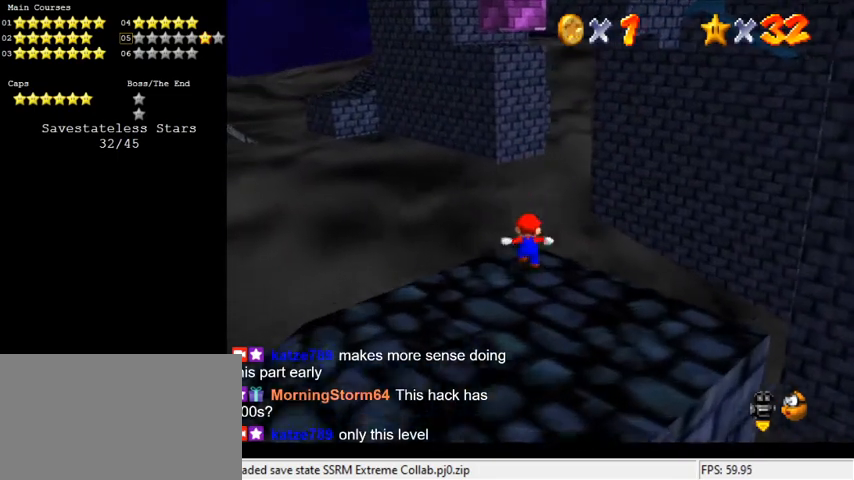
{"keys": ["left", "shift", "up"], "events": [[33, "shift", "down"], [133, "a", "down"], [267, "left", "down"], [333, "a", "up"]]}
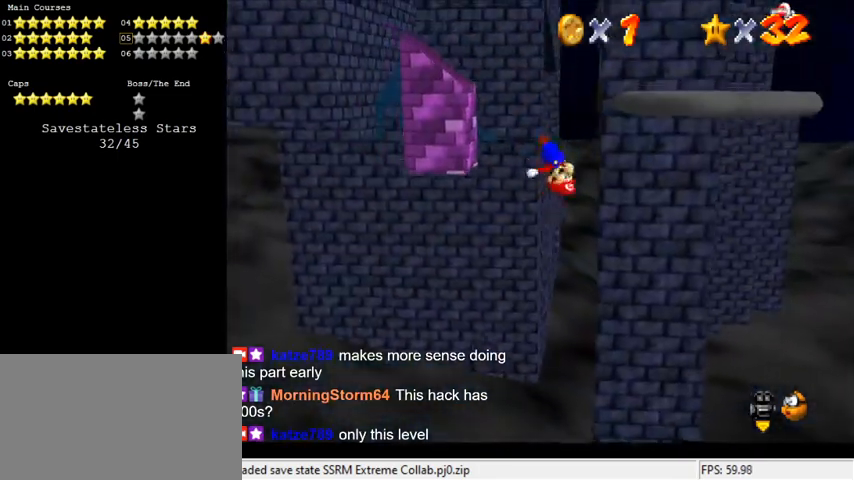
{"keys": ["a", "right", "shift", "up"], "events": [[100, "left", "up"], [200, "left", "down"], [233, "shift", "up"], [367, "left", "up"], [367, "right", "down"], [367, "shift", "down"], [467, "a", "down"]]}
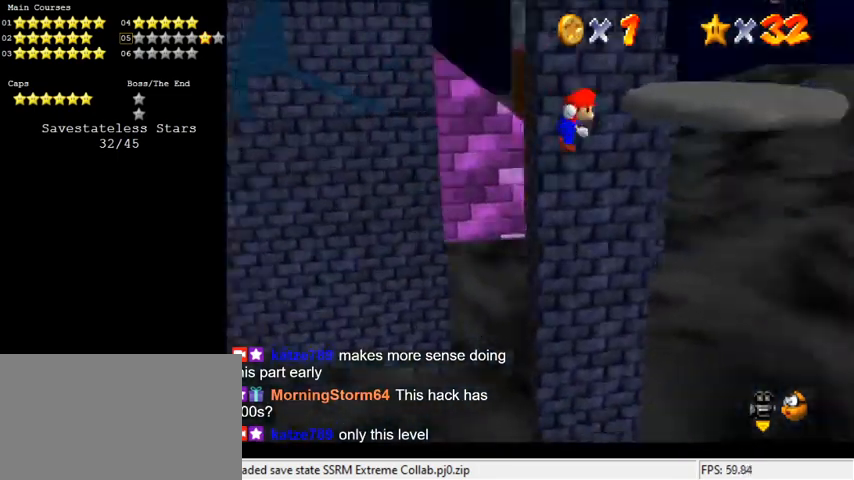
{"keys": ["right"], "events": [[167, "a", "up"], [333, "d", "down"], [333, "up", "up"], [500, "d", "up"], [500, "shift", "up"]]}
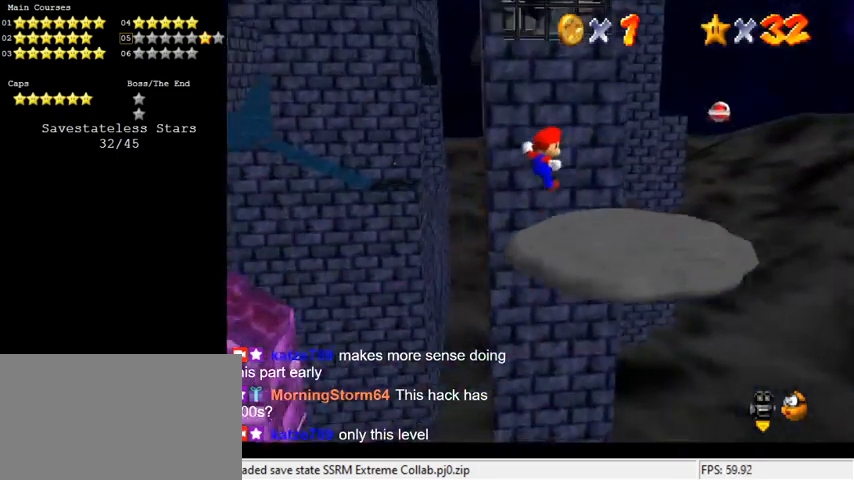
{"keys": ["d", "right", "shift"], "events": [[33, "up", "down"], [300, "shift", "down"], [367, "up", "up"], [433, "d", "down"]]}
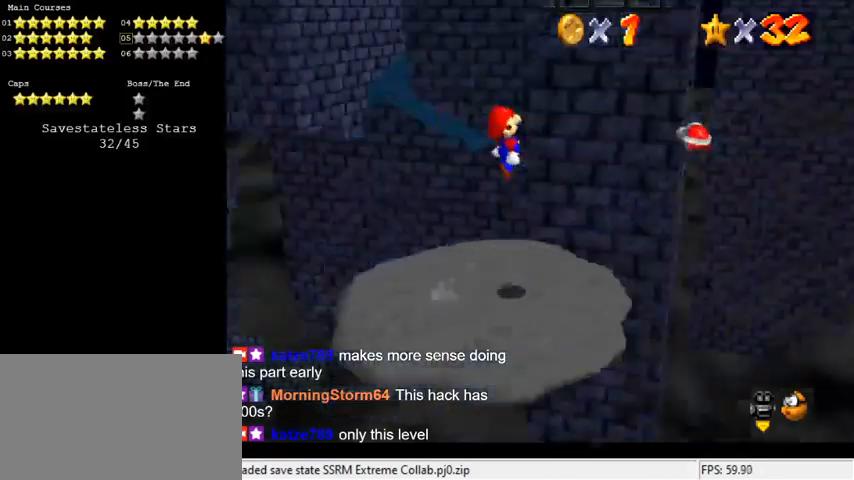
{"keys": ["left", "shift"], "events": [[33, "down", "down"], [133, "d", "up"], [167, "right", "up"], [233, "left", "down"], [467, "down", "up"], [467, "left", "up"], [500, "left", "down"]]}
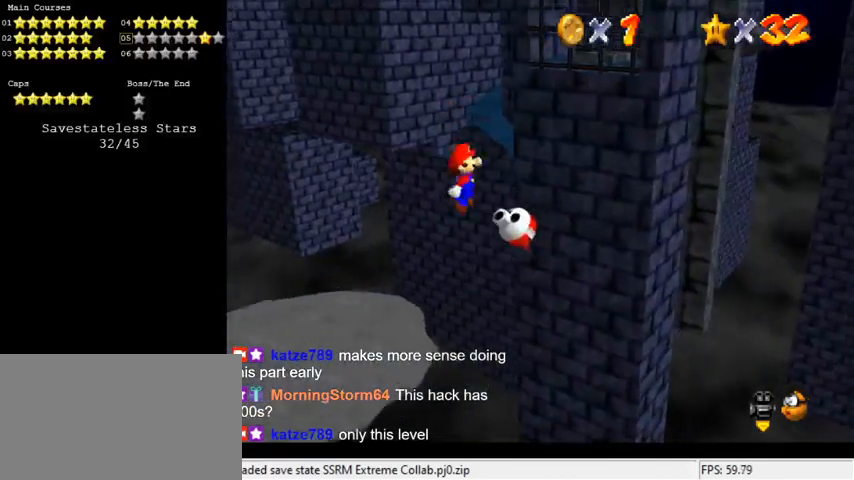
{"keys": ["ctrl", "left", "shift", "up"], "events": [[467, "ctrl", "down"], [467, "up", "down"]]}
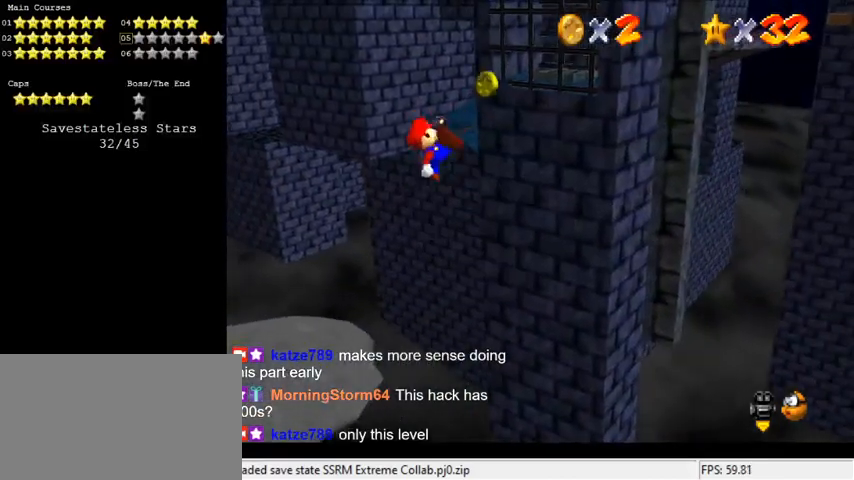
{"keys": ["left"], "events": [[167, "up", "up"], [267, "ctrl", "up"], [300, "shift", "up"]]}
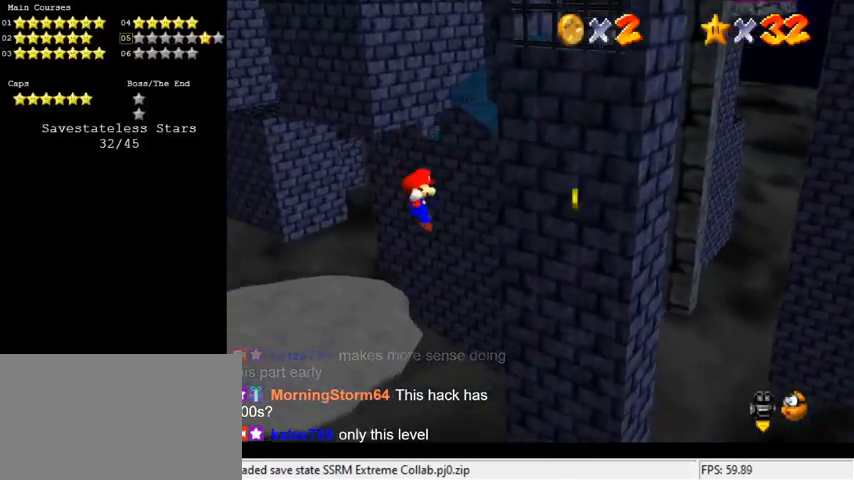
{"keys": ["left"], "events": [[267, "shift", "down"], [500, "shift", "up"]]}
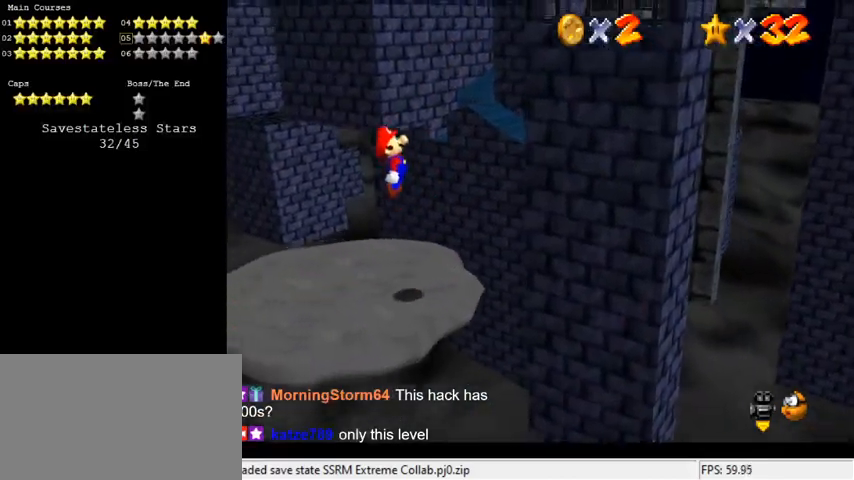
{"keys": [], "events": [[133, "a", "down"], [233, "a", "up"], [367, "up", "down"], [500, "left", "up"], [500, "up", "up"]]}
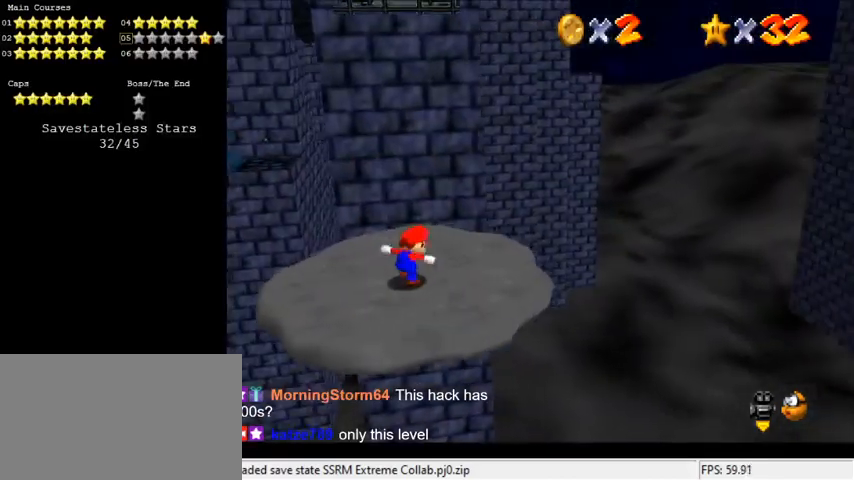
{"keys": ["left"], "events": [[200, "up", "down"], [300, "left", "down"], [367, "up", "up"]]}
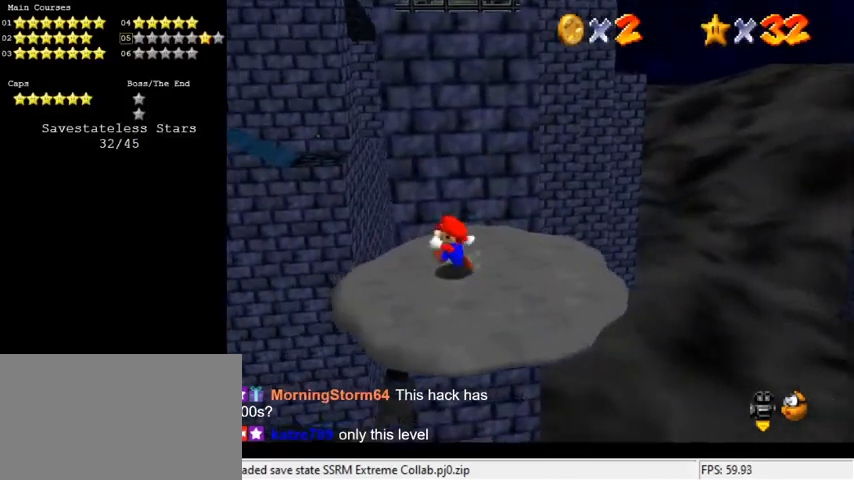
{"keys": ["down", "right"], "events": [[33, "down", "down"], [167, "left", "up"], [300, "right", "down"]]}
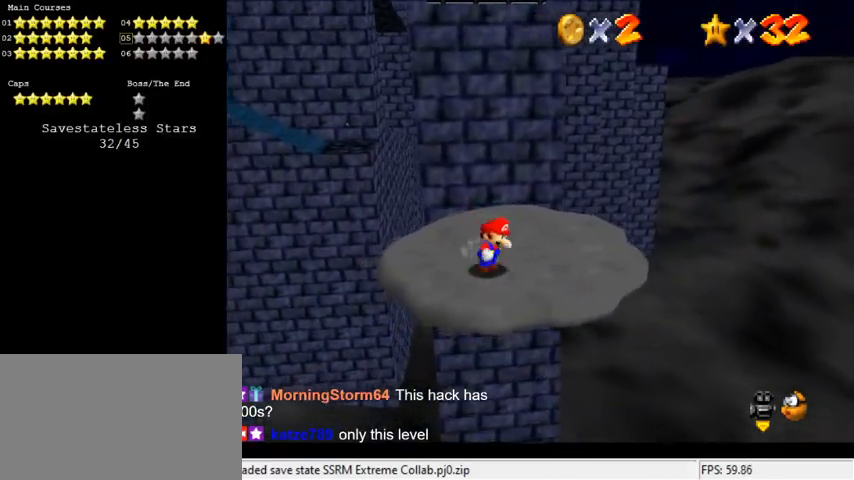
{"keys": ["up"], "events": [[67, "down", "up"], [200, "up", "down"], [500, "right", "up"]]}
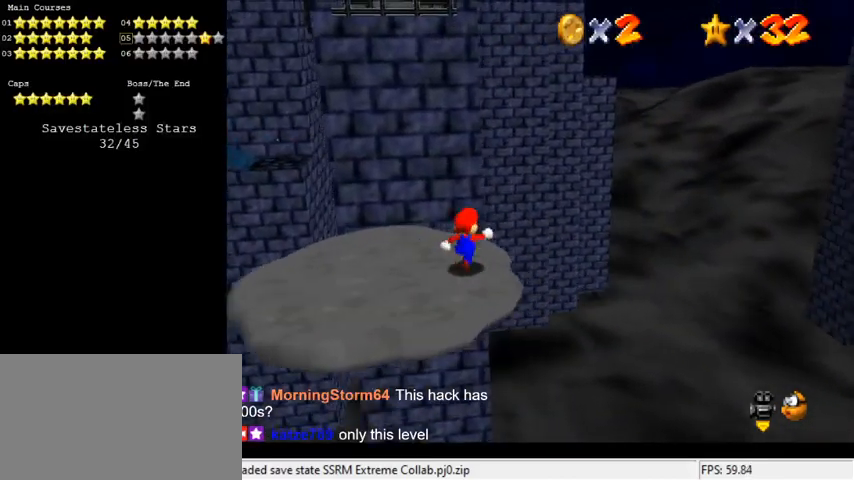
{"keys": ["right", "shift", "up", "y"], "events": [[133, "y", "down"], [167, "shift", "down"], [300, "right", "down"]]}
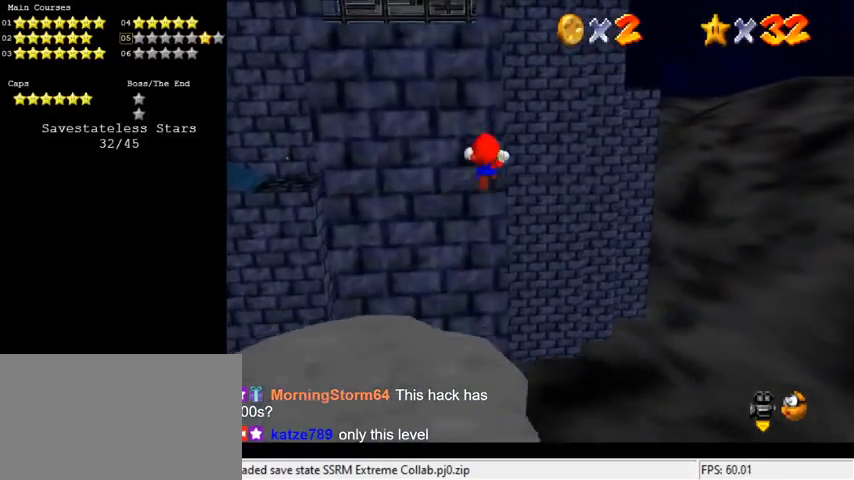
{"keys": ["right", "up"], "events": [[100, "up", "up"], [267, "up", "down"], [333, "shift", "up"], [333, "y", "up"]]}
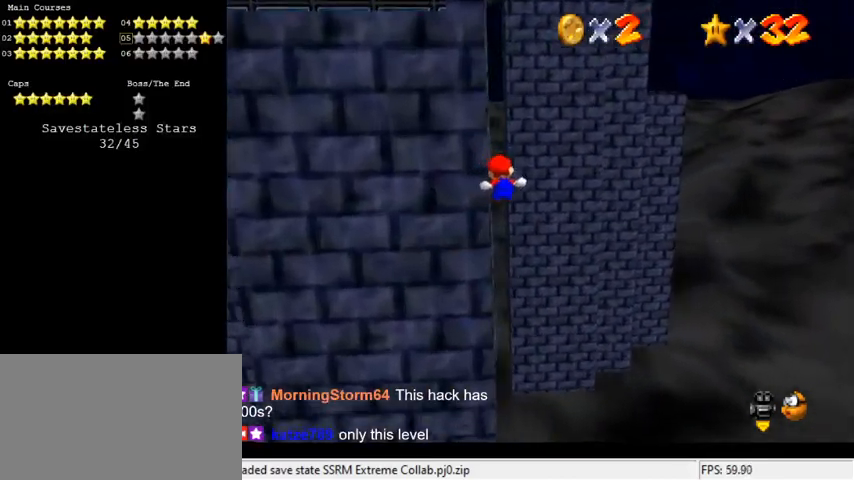
{"keys": ["right", "up"], "events": [[67, "d", "down"], [100, "right", "up"], [133, "d", "up"], [200, "d", "down"], [333, "d", "up"], [467, "right", "down"]]}
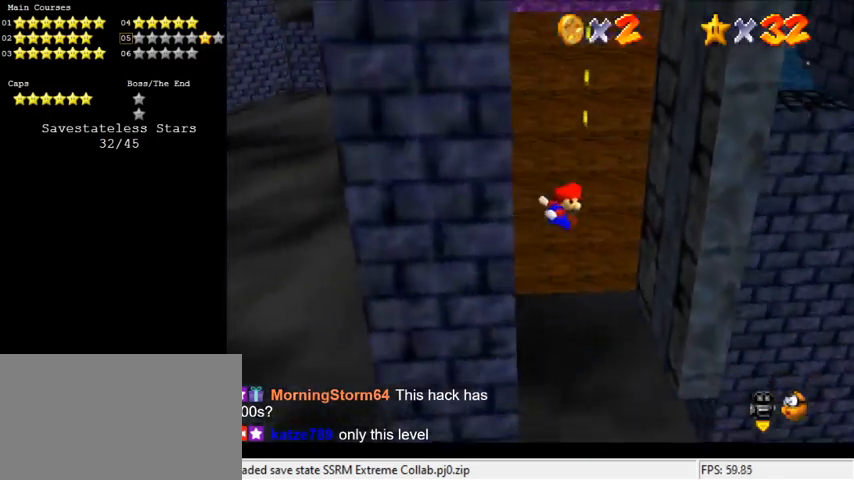
{"keys": ["shift", "up"], "events": [[300, "right", "up"], [333, "shift", "down"]]}
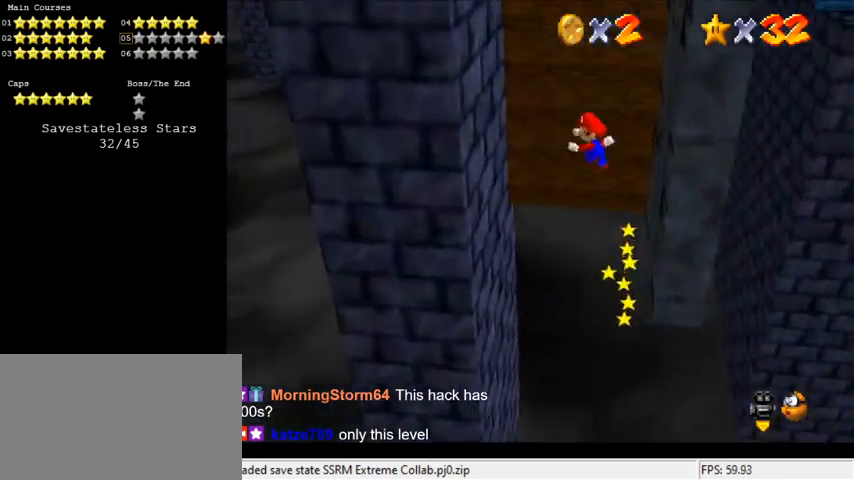
{"keys": ["shift", "up"], "events": [[67, "left", "down"], [167, "shift", "up"], [500, "left", "up"], [500, "shift", "down"]]}
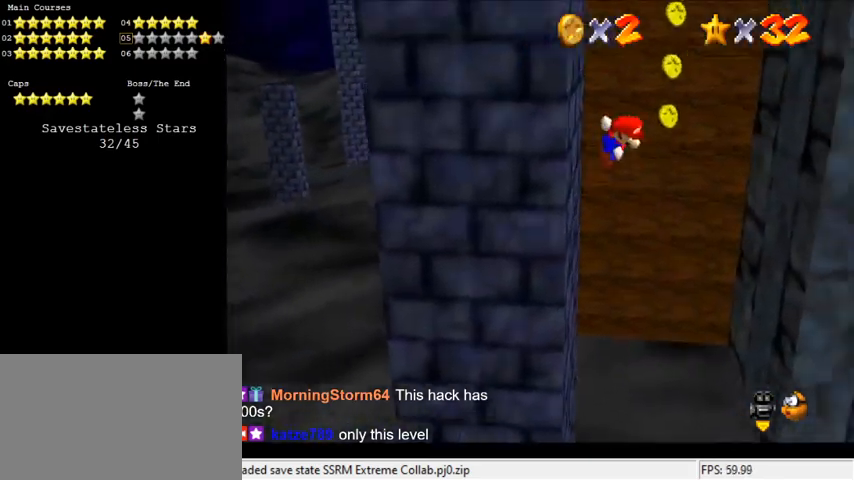
{"keys": ["right"], "events": [[33, "shift", "up"], [267, "right", "down"], [467, "up", "up"]]}
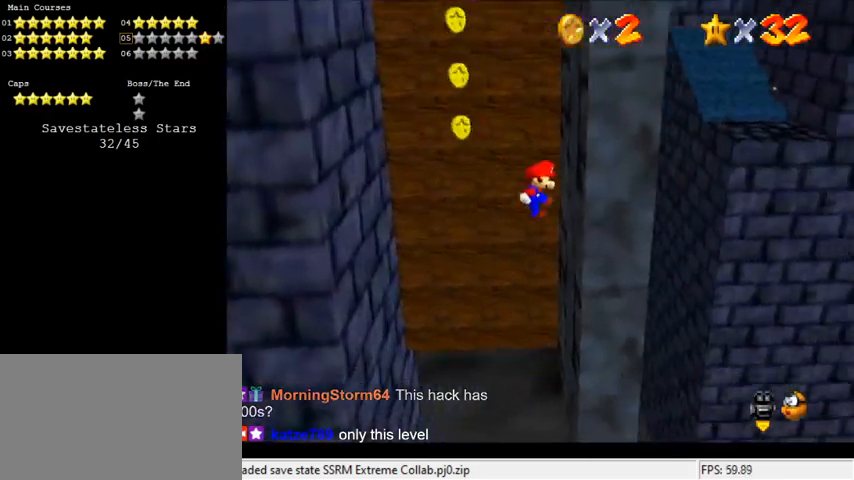
{"keys": ["left", "up"], "events": [[133, "left", "down"], [133, "right", "up"], [133, "shift", "down"], [133, "up", "down"], [367, "shift", "up"]]}
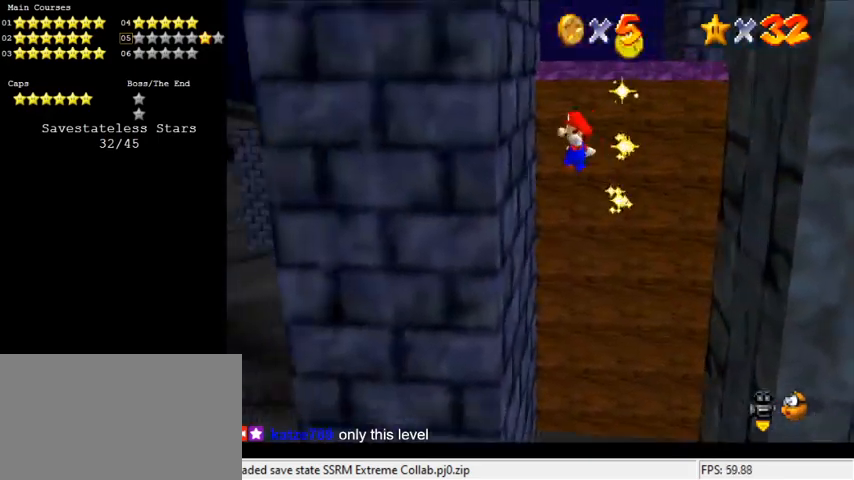
{"keys": ["down", "right"], "events": [[67, "up", "up"], [200, "shift", "down"], [233, "left", "up"], [233, "right", "down"], [433, "shift", "up"], [500, "down", "down"]]}
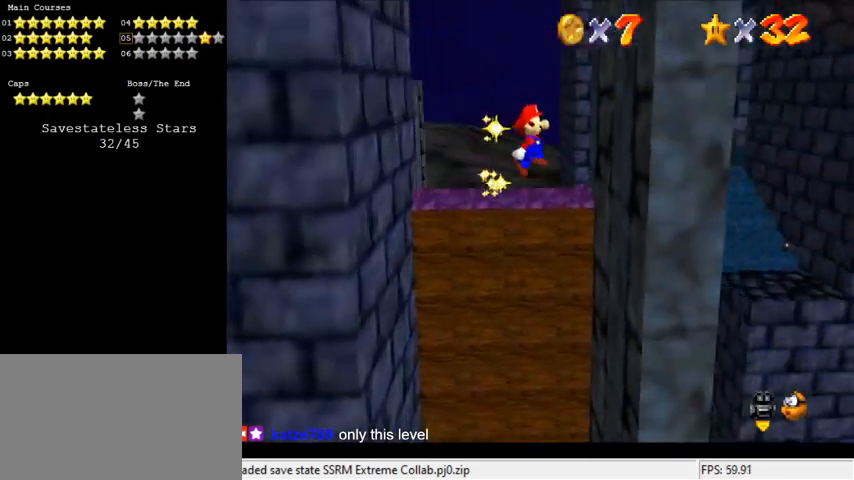
{"keys": ["left"], "events": [[67, "down", "up"], [200, "shift", "down"], [333, "right", "up"], [400, "shift", "up"], [433, "left", "down"]]}
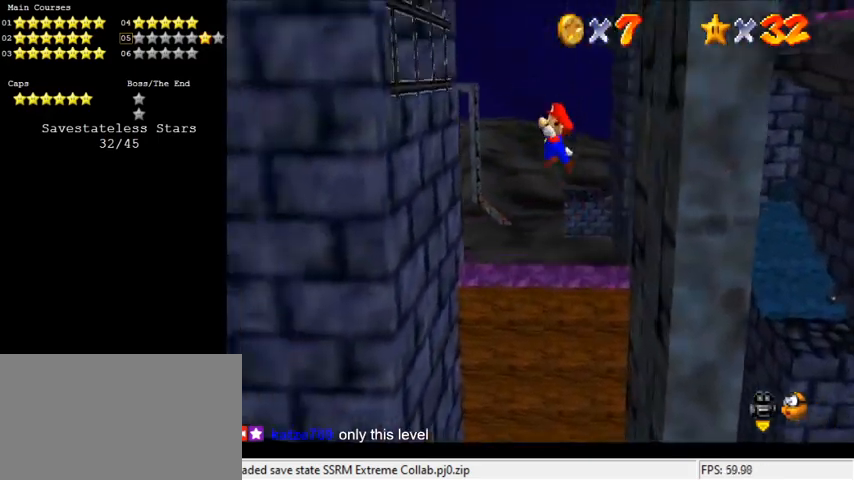
{"keys": ["right", "shift", "up"], "events": [[400, "left", "up"], [433, "right", "down"], [433, "shift", "down"], [433, "up", "down"]]}
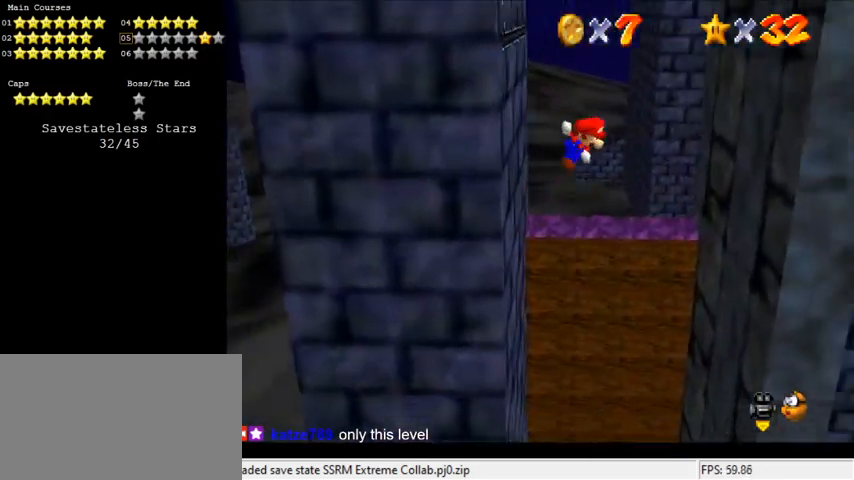
{"keys": ["left", "shift"], "events": [[33, "shift", "up"], [233, "up", "up"], [467, "left", "down"], [500, "right", "up"], [500, "shift", "down"]]}
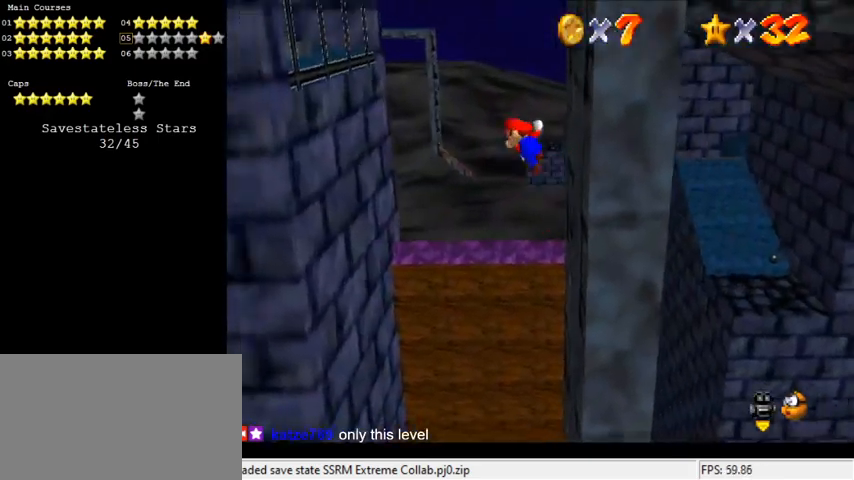
{"keys": ["right", "shift"], "events": [[33, "up", "down"], [233, "shift", "up"], [267, "up", "up"], [433, "right", "down"], [500, "left", "up"], [500, "shift", "down"]]}
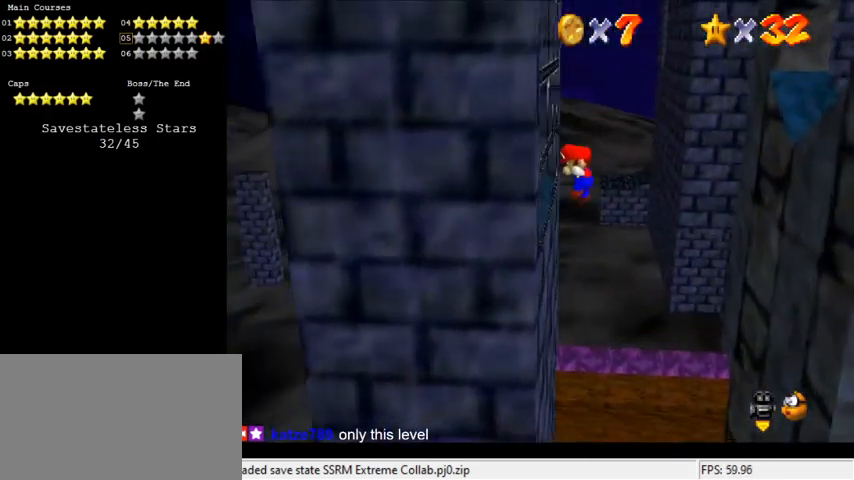
{"keys": ["right", "shift"], "events": []}